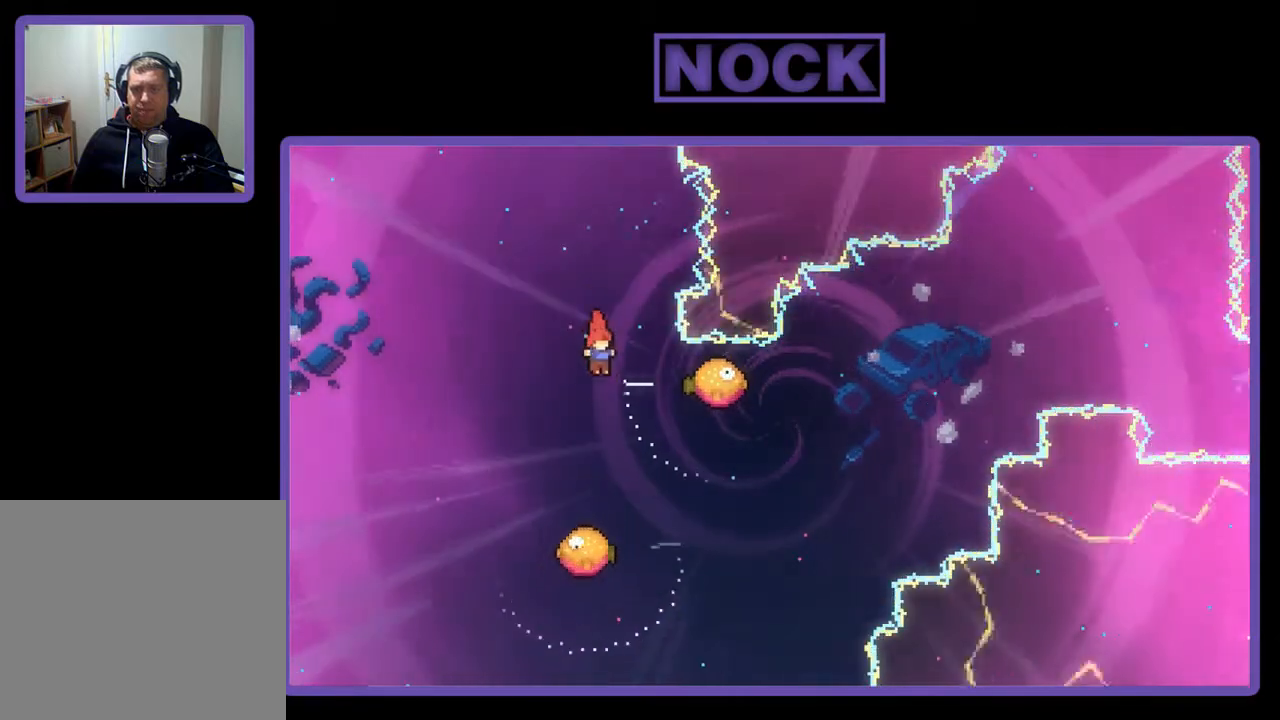
Gameplay with a controller (PlayStation layout); each line is a JSON object with the inputs held at the frame after it. "events" lists button and stick changes between this image and that frame as [ms after this image, input, new state], when the widget could be followed in between. Not read: left_stick.
{"buttons": ["R2", "DPAD_LEFT"], "right_stick": "center", "events": [[50, "DPAD_RIGHT", "down"], [250, "DPAD_RIGHT", "up"], [350, "DPAD_LEFT", "down"]]}
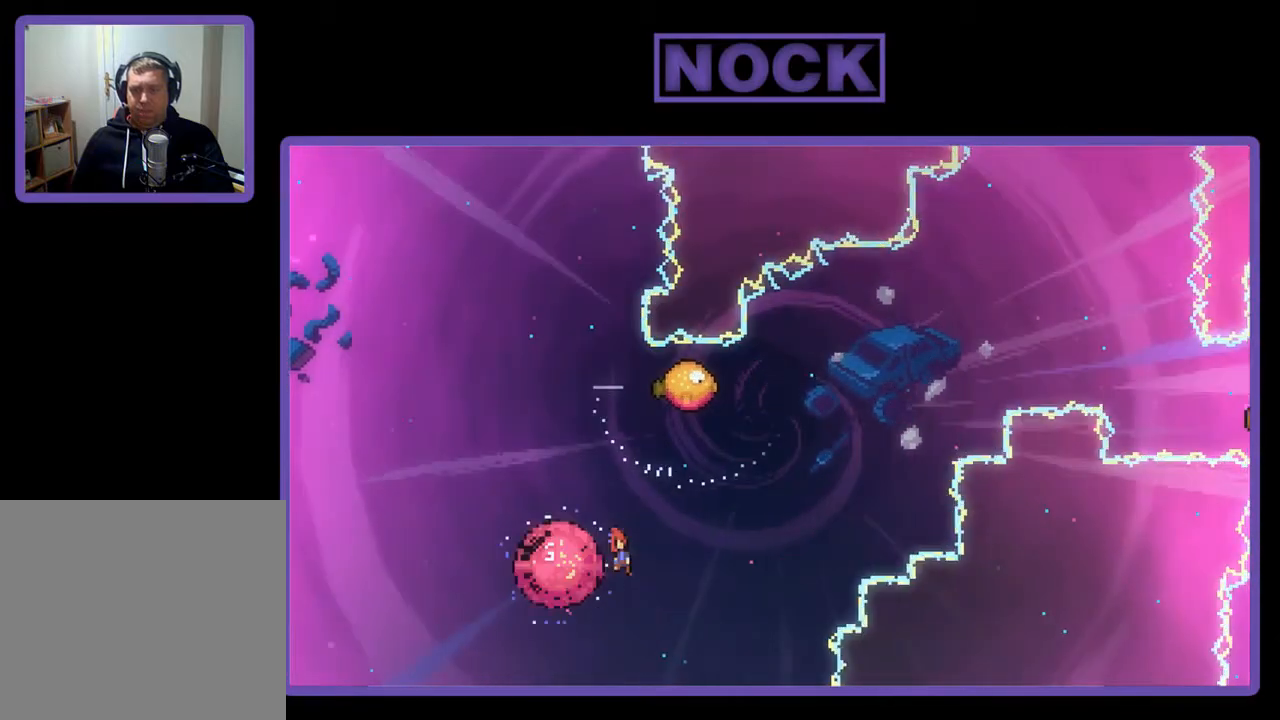
{"buttons": ["CIRCLE", "R2", "DPAD_UP", "DPAD_LEFT"], "right_stick": "center", "events": [[150, "DPAD_LEFT", "up"], [283, "DPAD_LEFT", "down"], [317, "CIRCLE", "down"], [350, "DPAD_UP", "down"]]}
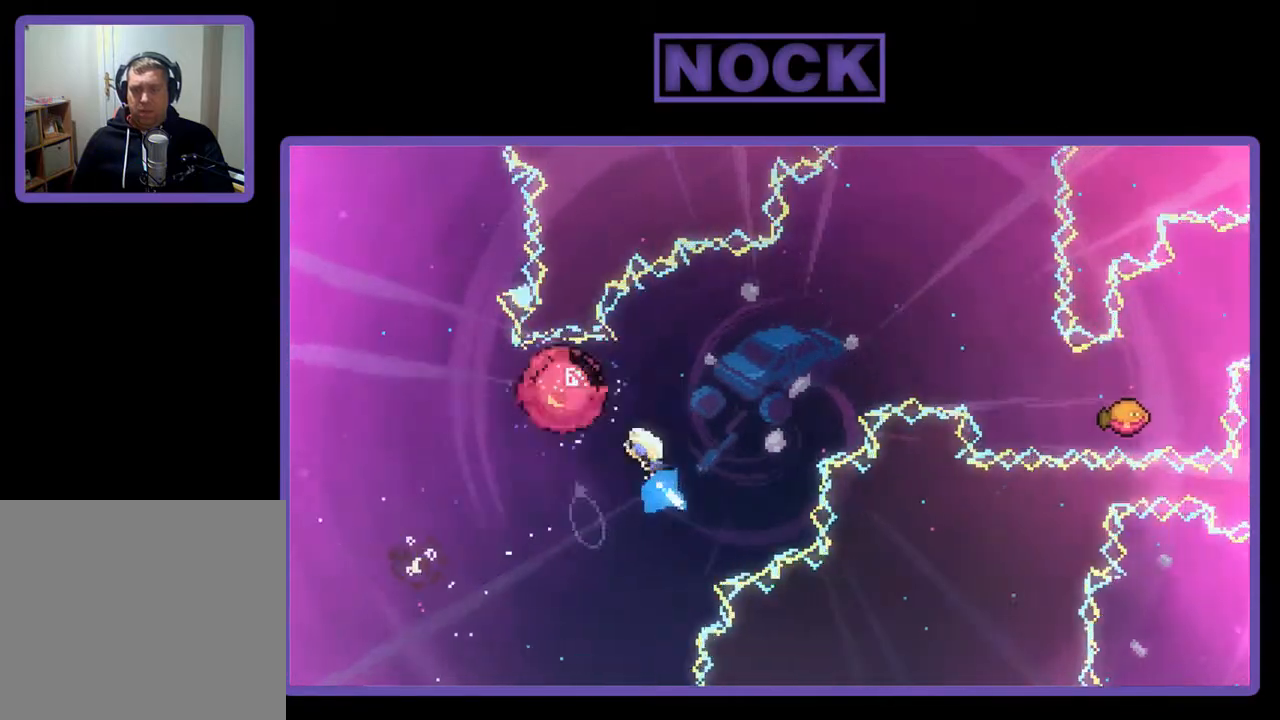
{"buttons": ["R2", "DPAD_UP", "DPAD_RIGHT"], "right_stick": "center", "events": [[50, "CIRCLE", "up"], [117, "DPAD_LEFT", "up"], [283, "DPAD_UP", "up"], [317, "DPAD_RIGHT", "down"], [350, "DPAD_UP", "down"]]}
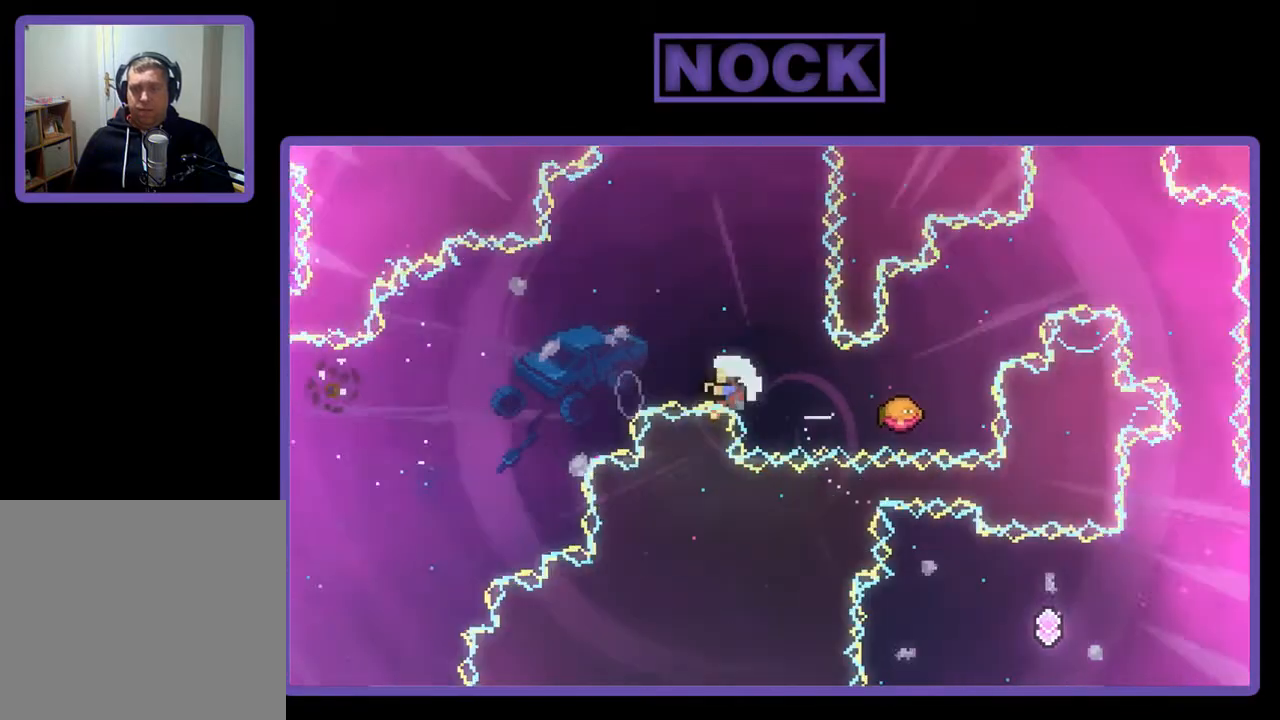
{"buttons": ["R2"], "right_stick": "center", "events": [[117, "CIRCLE", "down"], [350, "CIRCLE", "up"], [417, "DPAD_RIGHT", "up"], [417, "DPAD_UP", "up"]]}
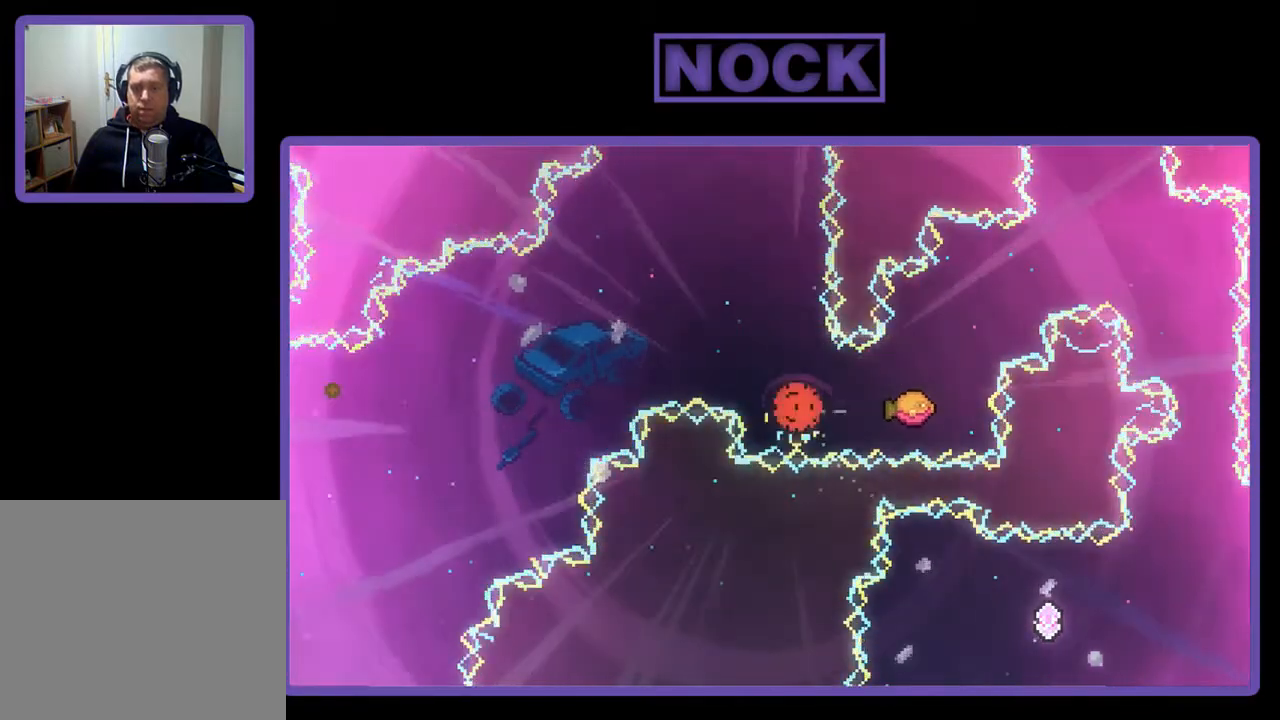
{"buttons": [], "right_stick": "center", "events": [[17, "R2", "up"]]}
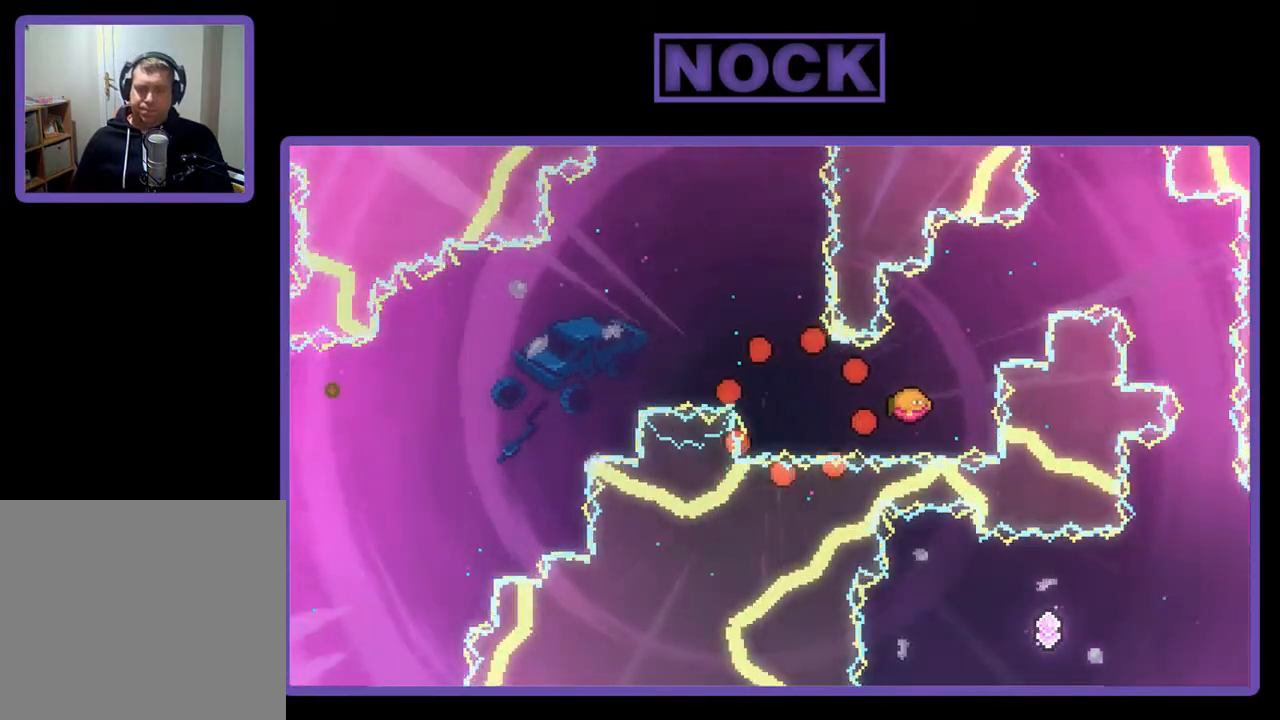
{"buttons": [], "right_stick": "center", "events": []}
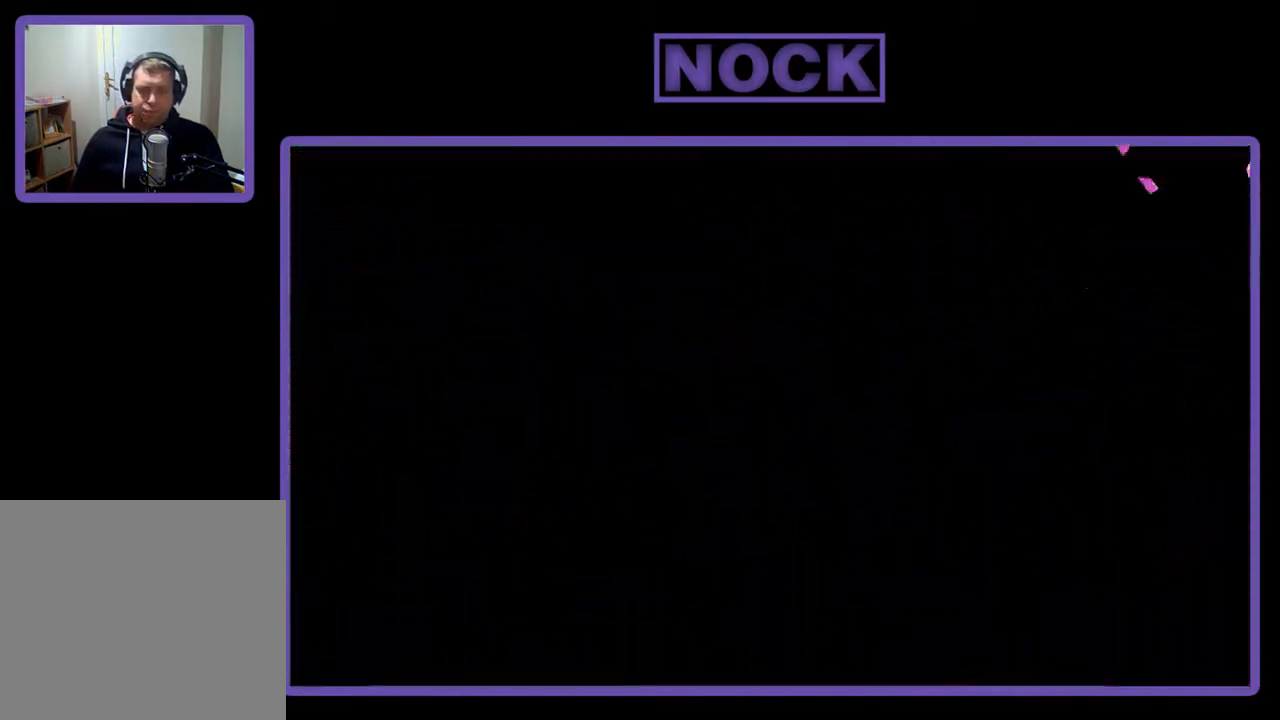
{"buttons": ["R2", "DPAD_RIGHT"], "right_stick": "center", "events": [[217, "R2", "down"], [383, "DPAD_RIGHT", "down"]]}
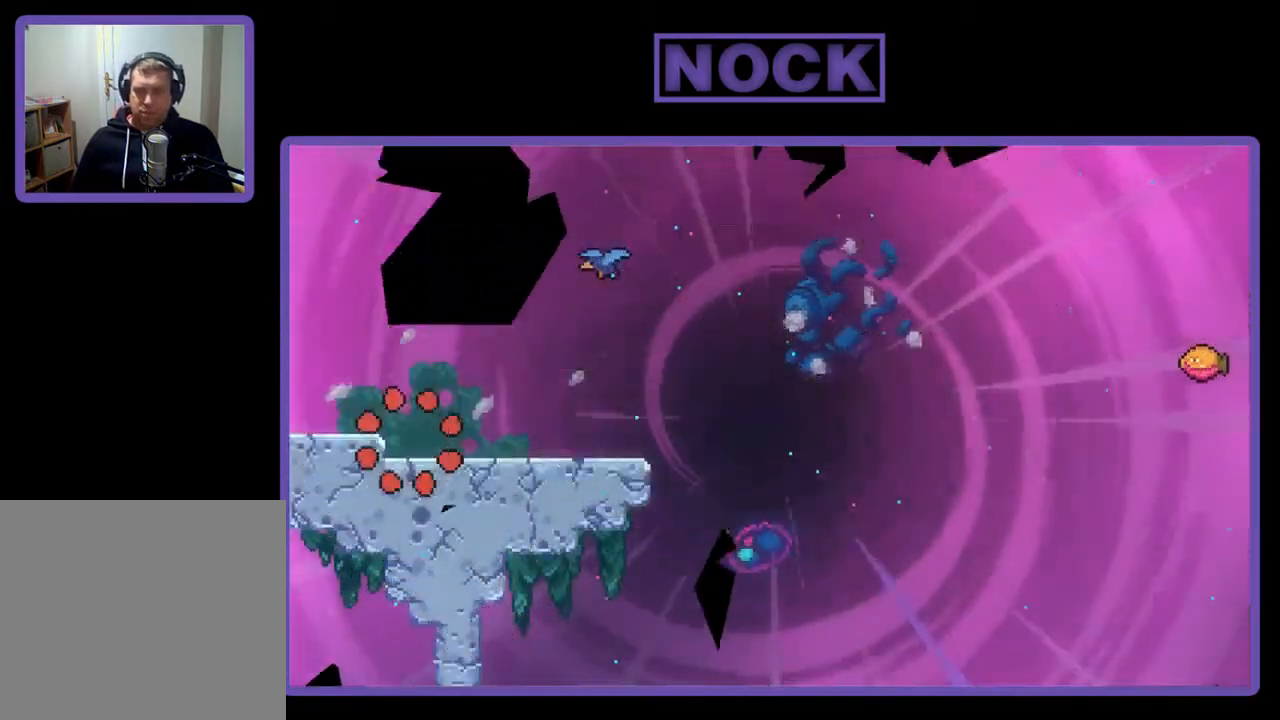
{"buttons": ["R2", "DPAD_RIGHT"], "right_stick": "center", "events": []}
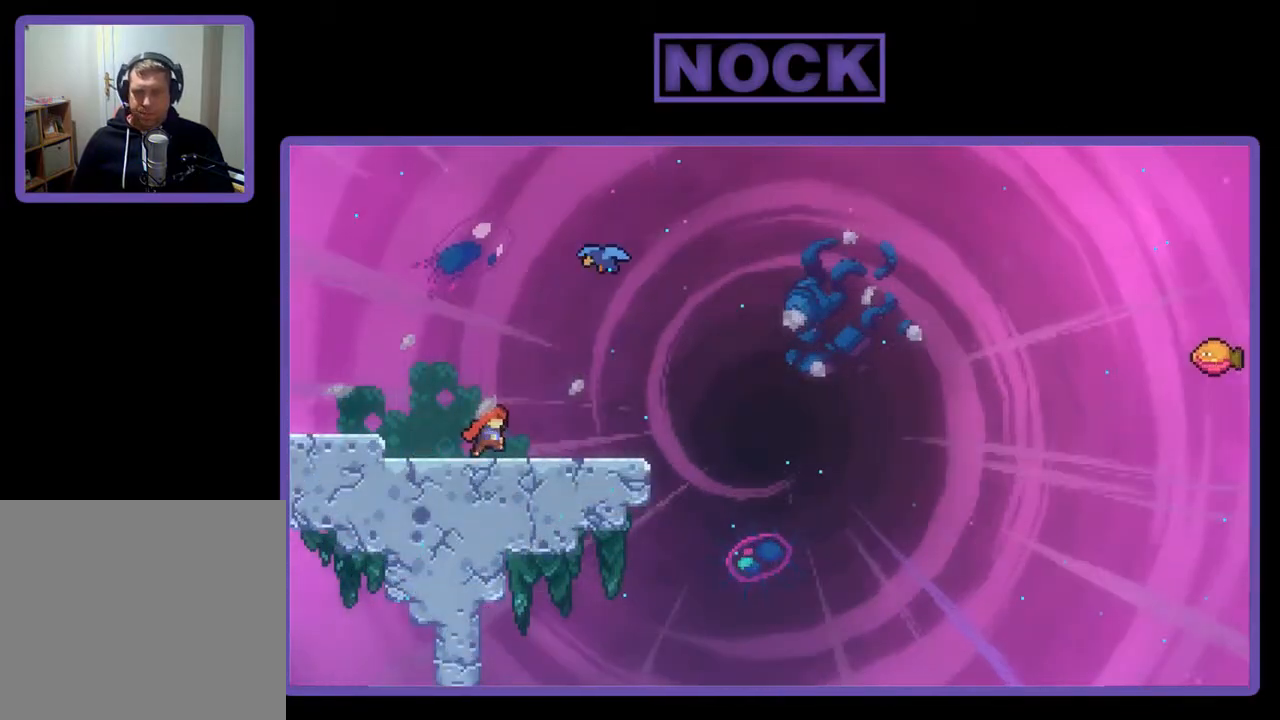
{"buttons": ["R2", "DPAD_UP"], "right_stick": "center", "events": [[50, "CROSS", "down"], [217, "CROSS", "up"], [217, "DPAD_RIGHT", "up"], [217, "DPAD_UP", "down"], [283, "CIRCLE", "down"], [483, "CIRCLE", "up"]]}
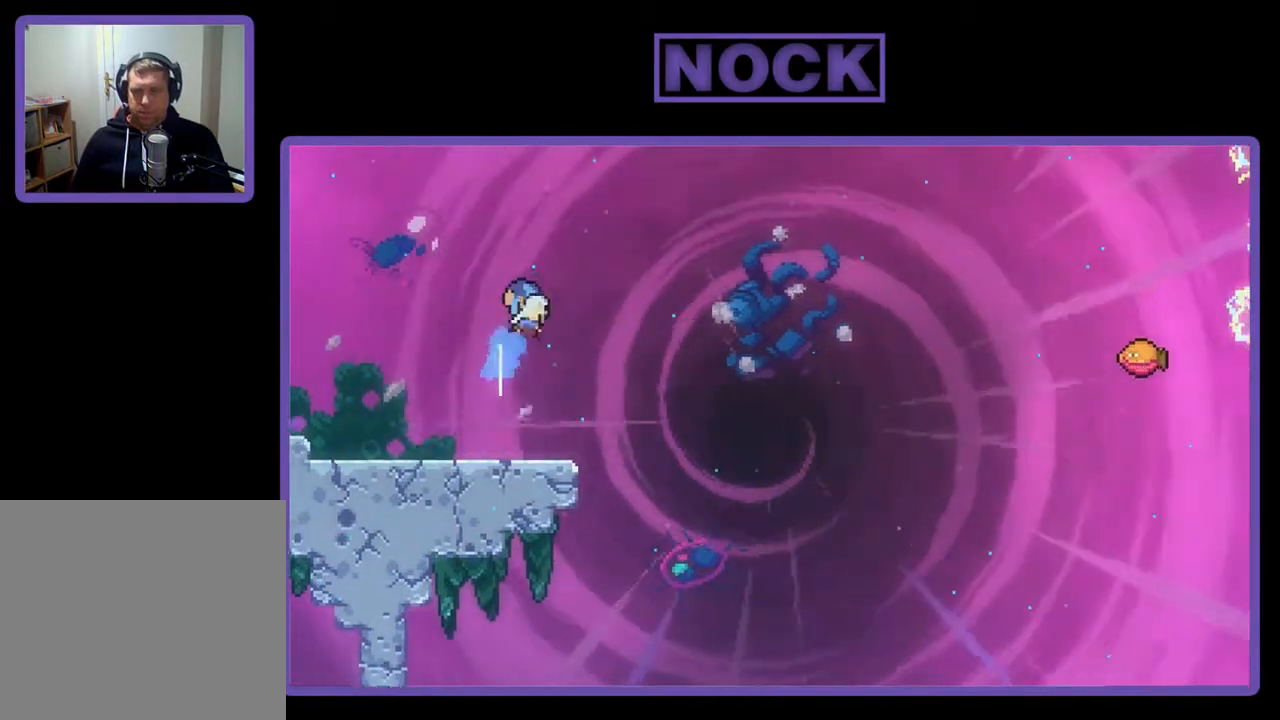
{"buttons": ["R2", "DPAD_RIGHT"], "right_stick": "center", "events": [[83, "DPAD_UP", "up"], [250, "DPAD_RIGHT", "down"]]}
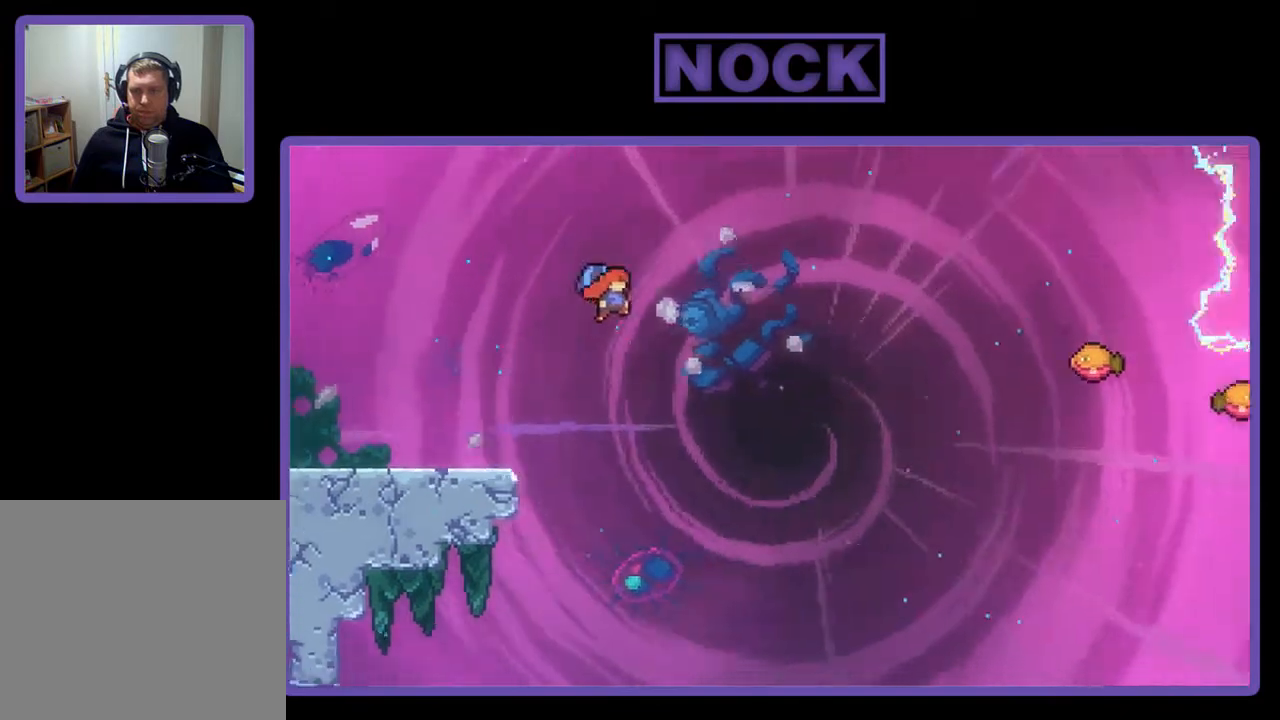
{"buttons": ["CIRCLE", "R2", "DPAD_UP", "DPAD_RIGHT"], "right_stick": "center", "events": [[217, "DPAD_RIGHT", "up"], [317, "DPAD_UP", "down"], [383, "CIRCLE", "down"], [383, "DPAD_RIGHT", "down"]]}
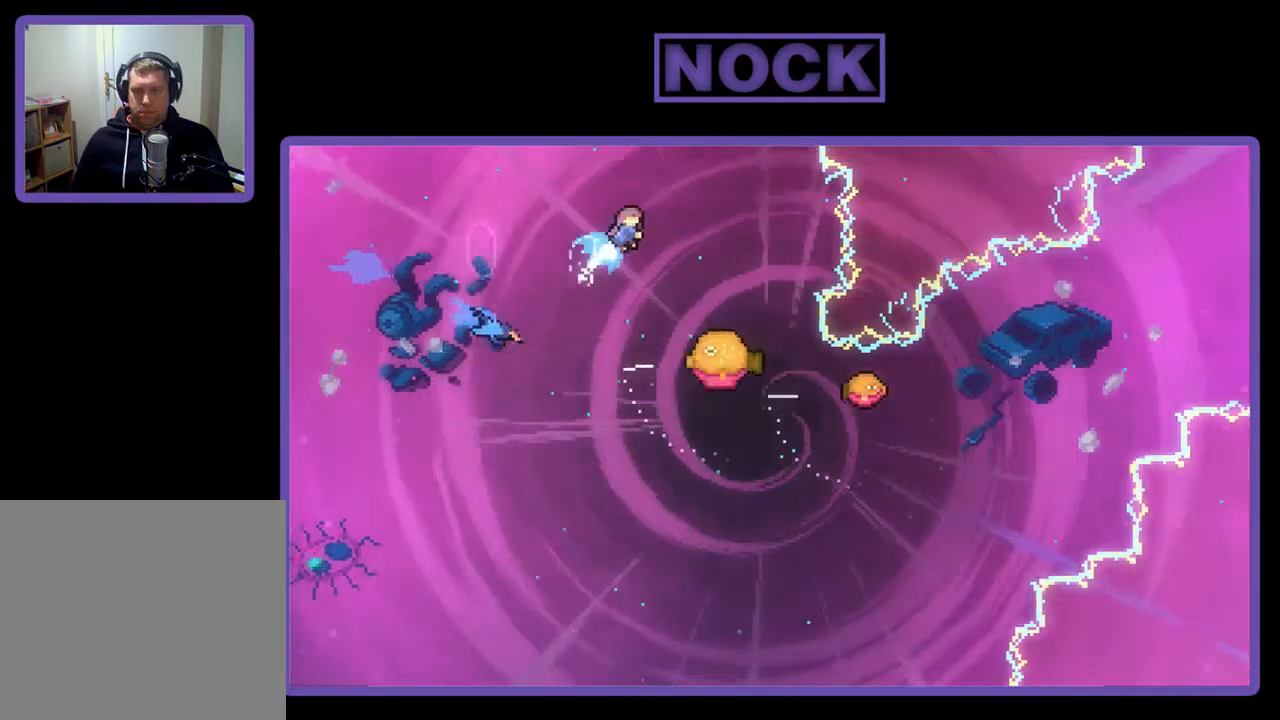
{"buttons": ["R2"], "right_stick": "center", "events": [[17, "DPAD_UP", "up"], [50, "CIRCLE", "up"], [117, "DPAD_RIGHT", "up"]]}
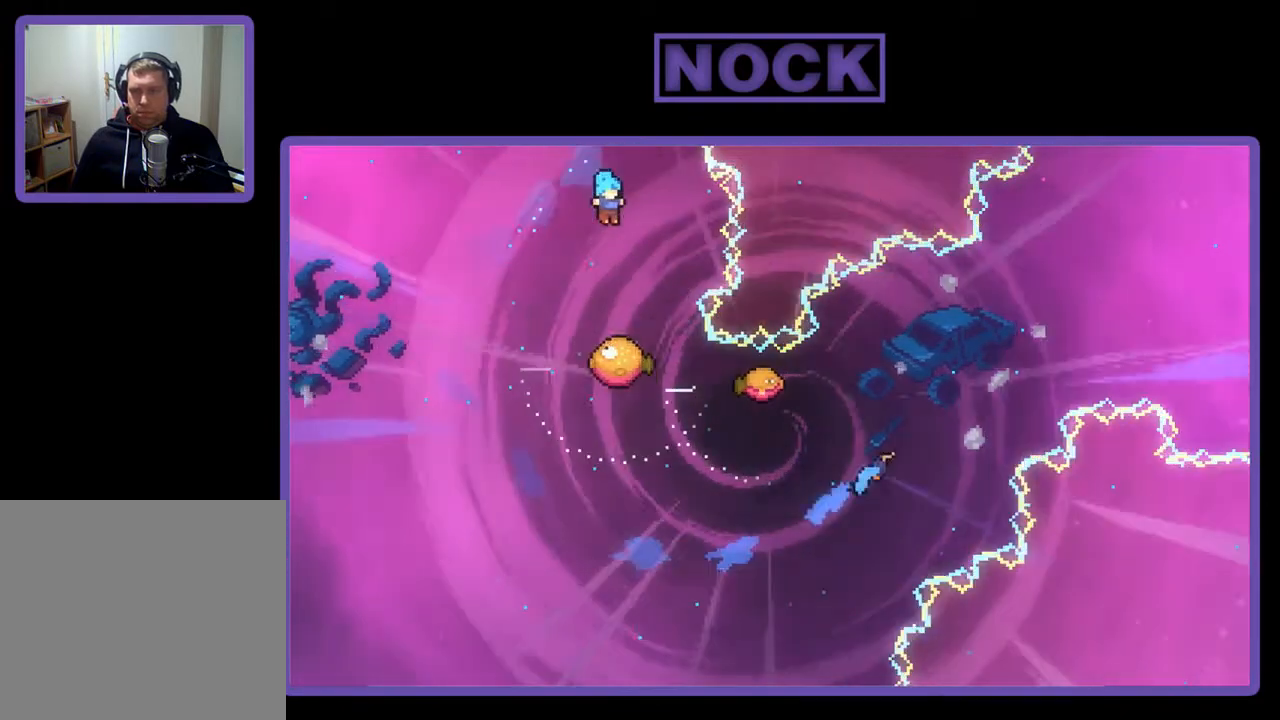
{"buttons": ["R2"], "right_stick": "center", "events": [[217, "DPAD_RIGHT", "down"], [383, "DPAD_RIGHT", "up"]]}
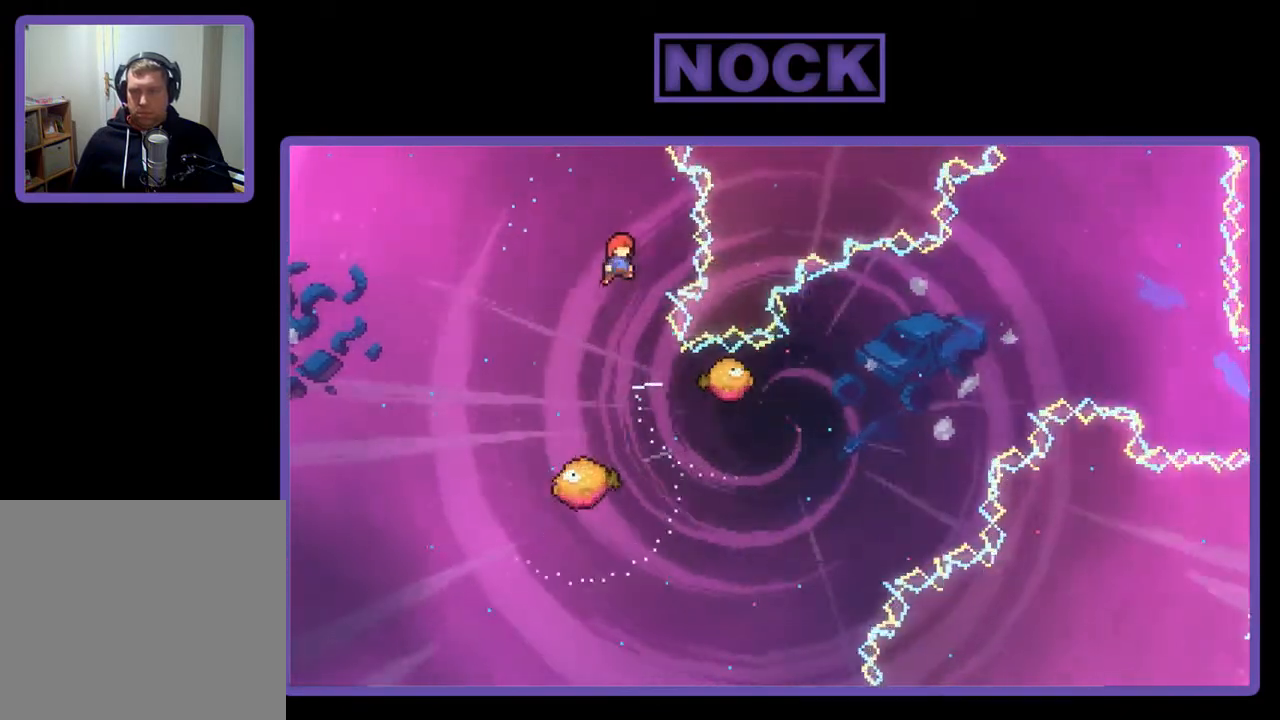
{"buttons": ["R2"], "right_stick": "center", "events": [[250, "DPAD_RIGHT", "down"], [383, "DPAD_RIGHT", "up"]]}
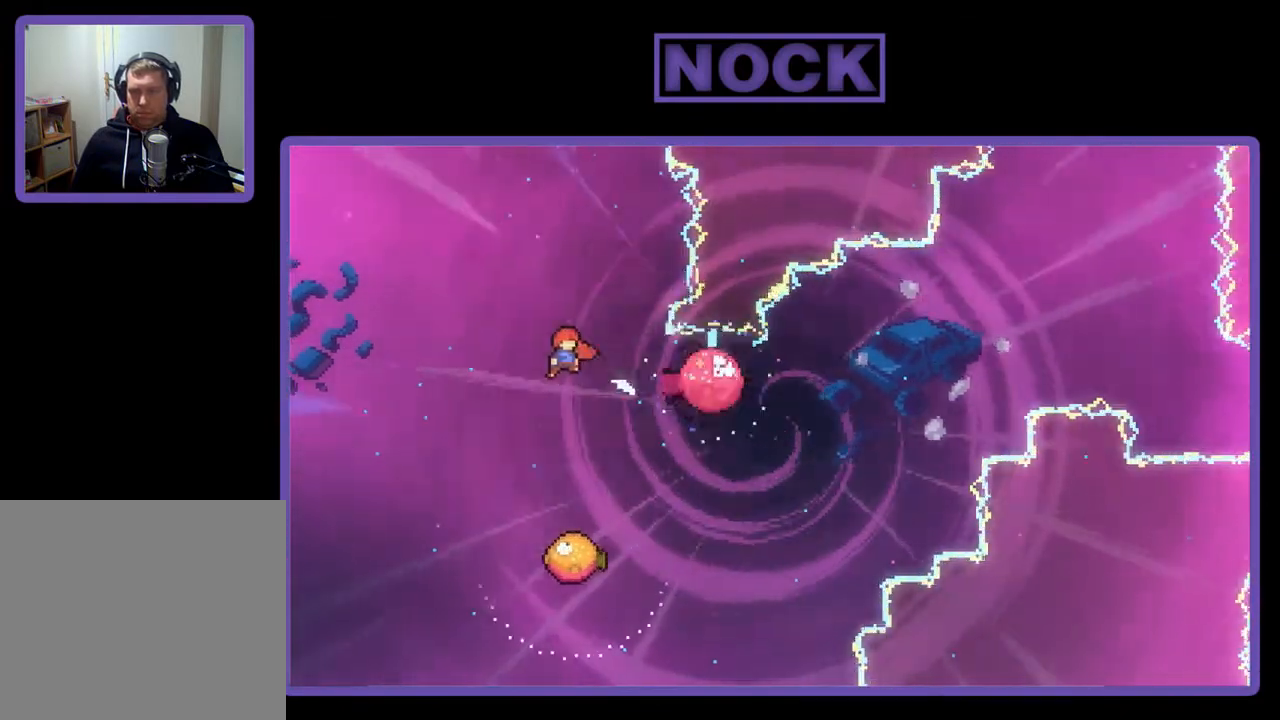
{"buttons": ["R2", "DPAD_LEFT"], "right_stick": "center", "events": [[83, "DPAD_LEFT", "down"], [217, "DPAD_LEFT", "up"], [450, "DPAD_LEFT", "down"]]}
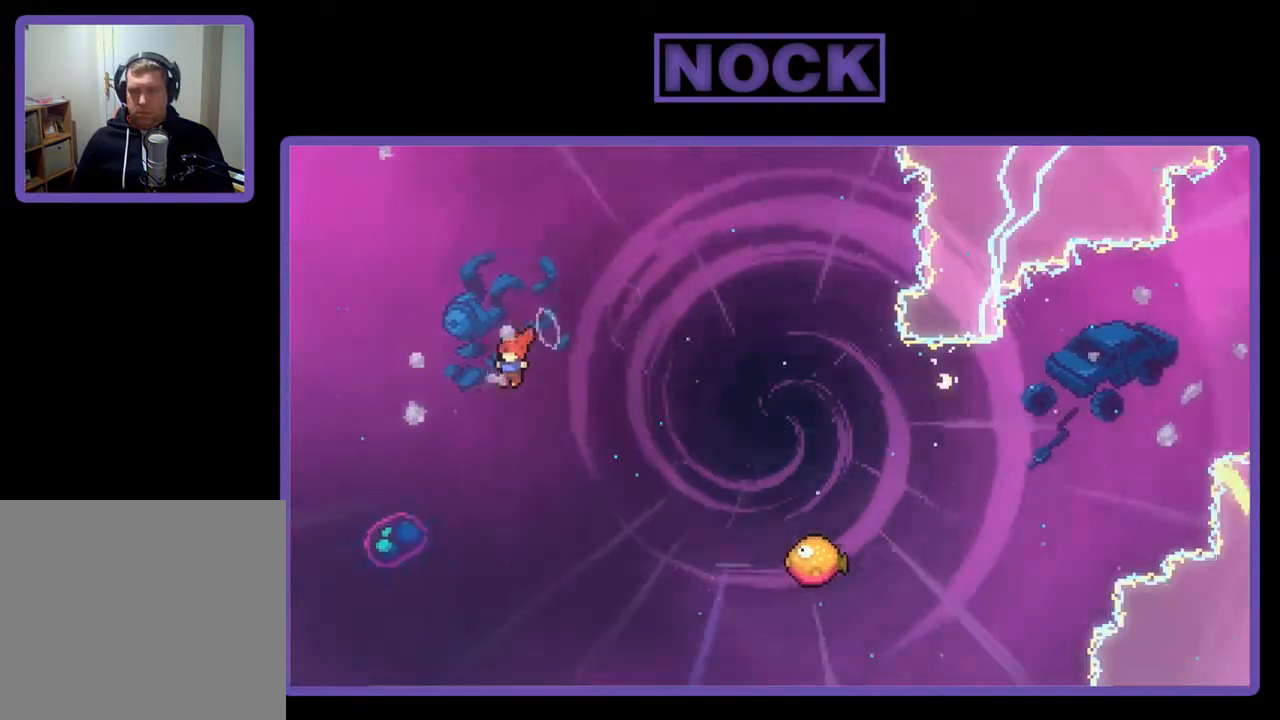
{"buttons": ["CIRCLE", "R2", "DPAD_UP", "DPAD_LEFT"], "right_stick": "center", "events": [[50, "DPAD_UP", "down"], [117, "CIRCLE", "down"]]}
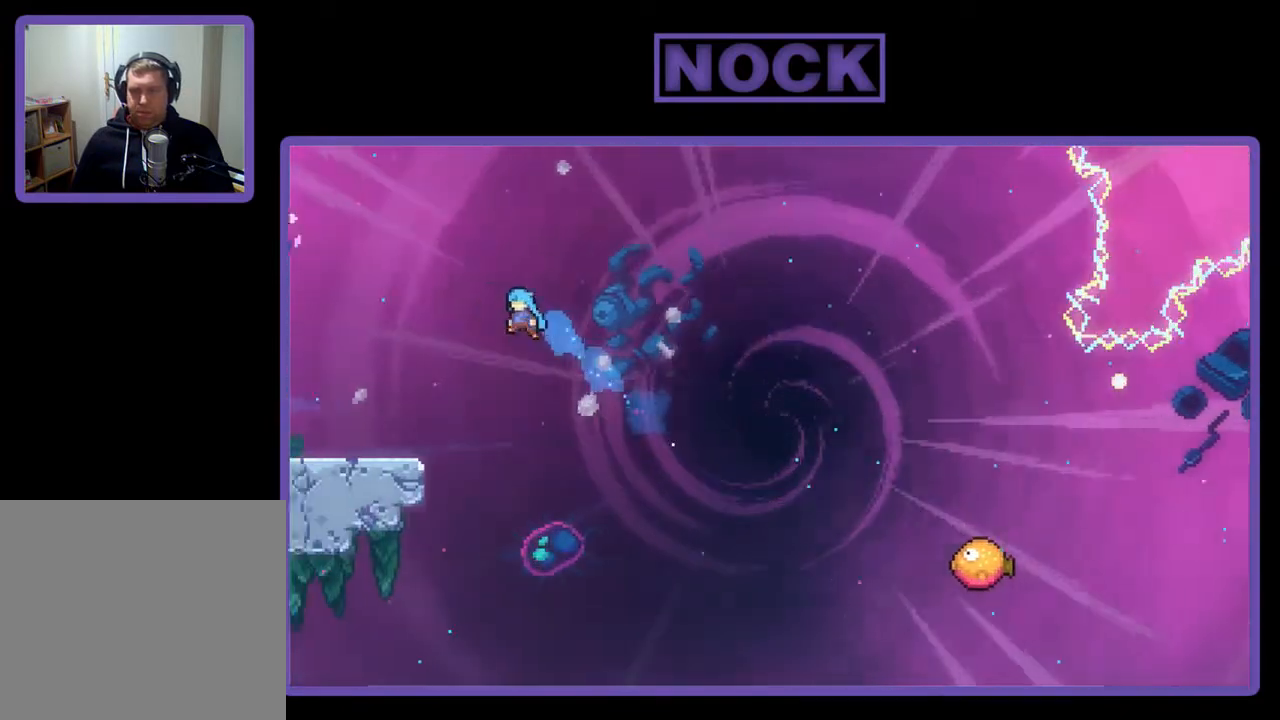
{"buttons": ["R2", "DPAD_UP", "DPAD_LEFT"], "right_stick": "center", "events": [[417, "CIRCLE", "up"]]}
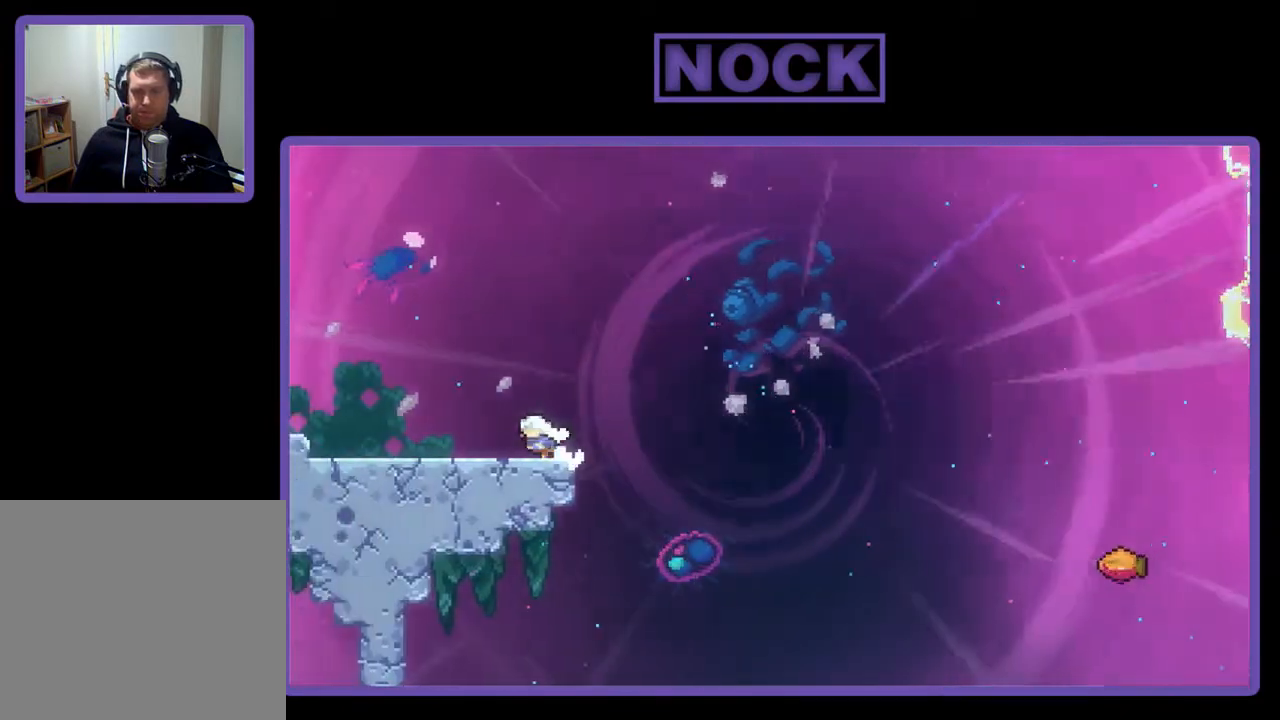
{"buttons": ["R2"], "right_stick": "center", "events": [[50, "DPAD_UP", "up"], [350, "DPAD_LEFT", "up"]]}
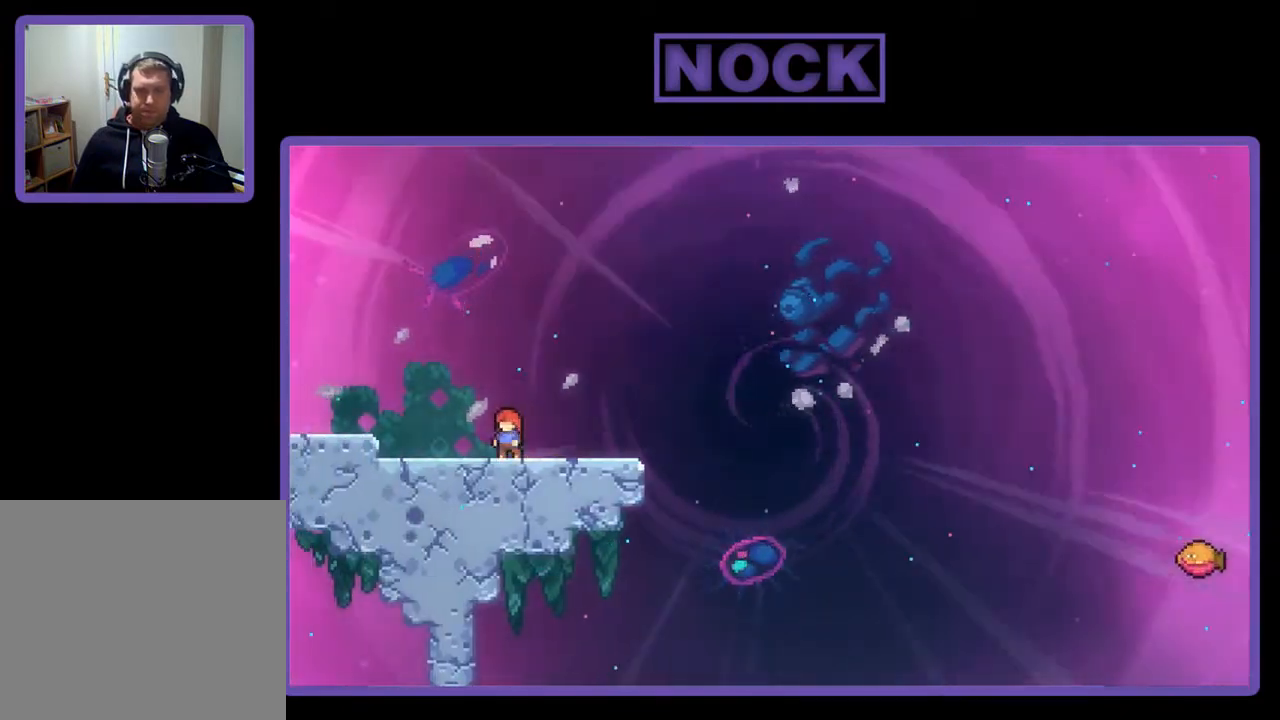
{"buttons": ["R2", "DPAD_DOWN", "DPAD_RIGHT"], "right_stick": "center", "events": [[83, "CROSS", "down"], [317, "CROSS", "up"], [383, "DPAD_DOWN", "down"], [417, "DPAD_RIGHT", "down"]]}
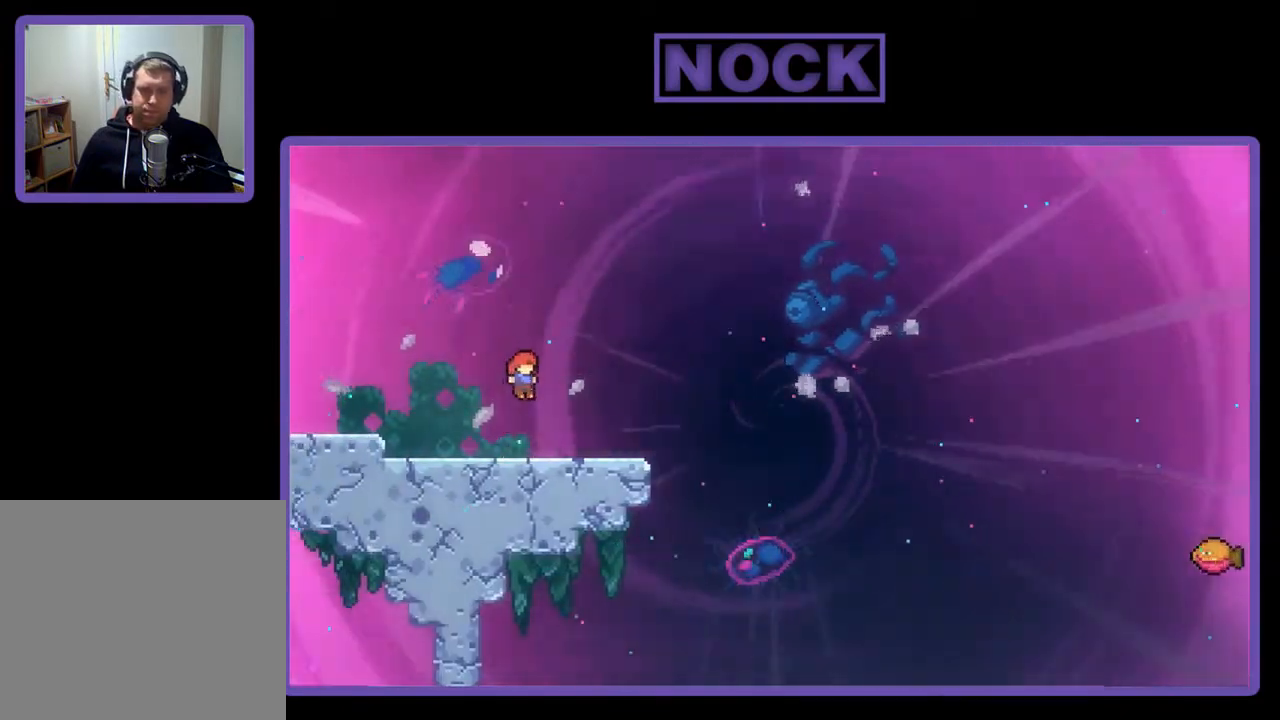
{"buttons": ["CROSS", "R2", "DPAD_RIGHT"], "right_stick": "center", "events": [[50, "CIRCLE", "down"], [217, "CIRCLE", "up"], [283, "CROSS", "down"], [450, "DPAD_DOWN", "up"]]}
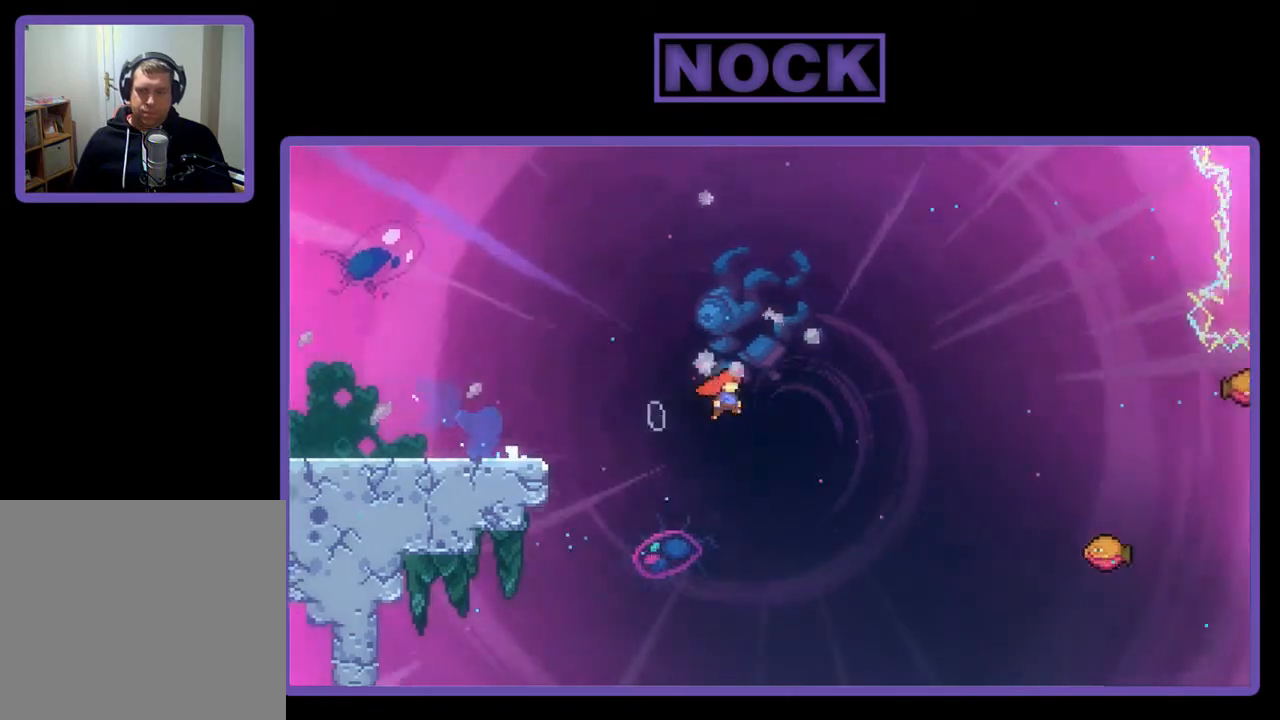
{"buttons": ["R2", "DPAD_UP", "DPAD_RIGHT"], "right_stick": "center", "events": [[183, "CROSS", "up"], [183, "DPAD_UP", "down"], [350, "CIRCLE", "down"], [483, "CIRCLE", "up"]]}
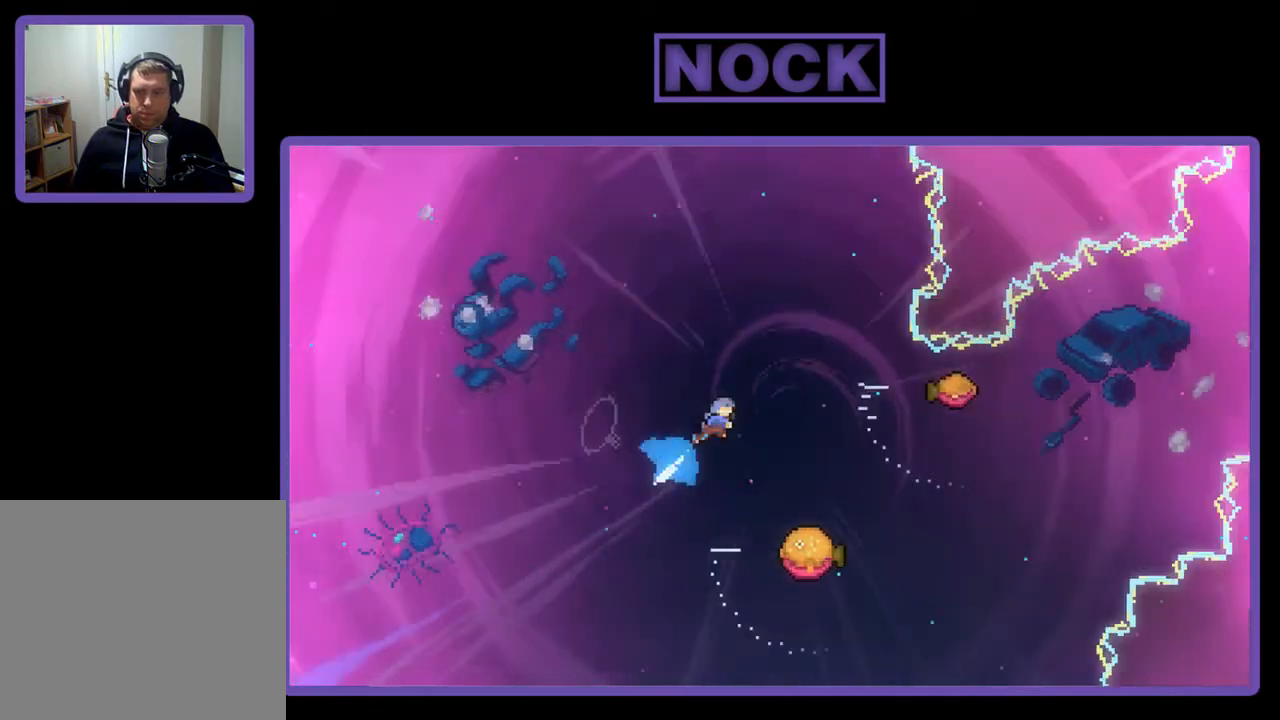
{"buttons": ["R2", "DPAD_RIGHT"], "right_stick": "center", "events": [[17, "DPAD_UP", "up"], [50, "DPAD_RIGHT", "up"], [283, "DPAD_RIGHT", "down"]]}
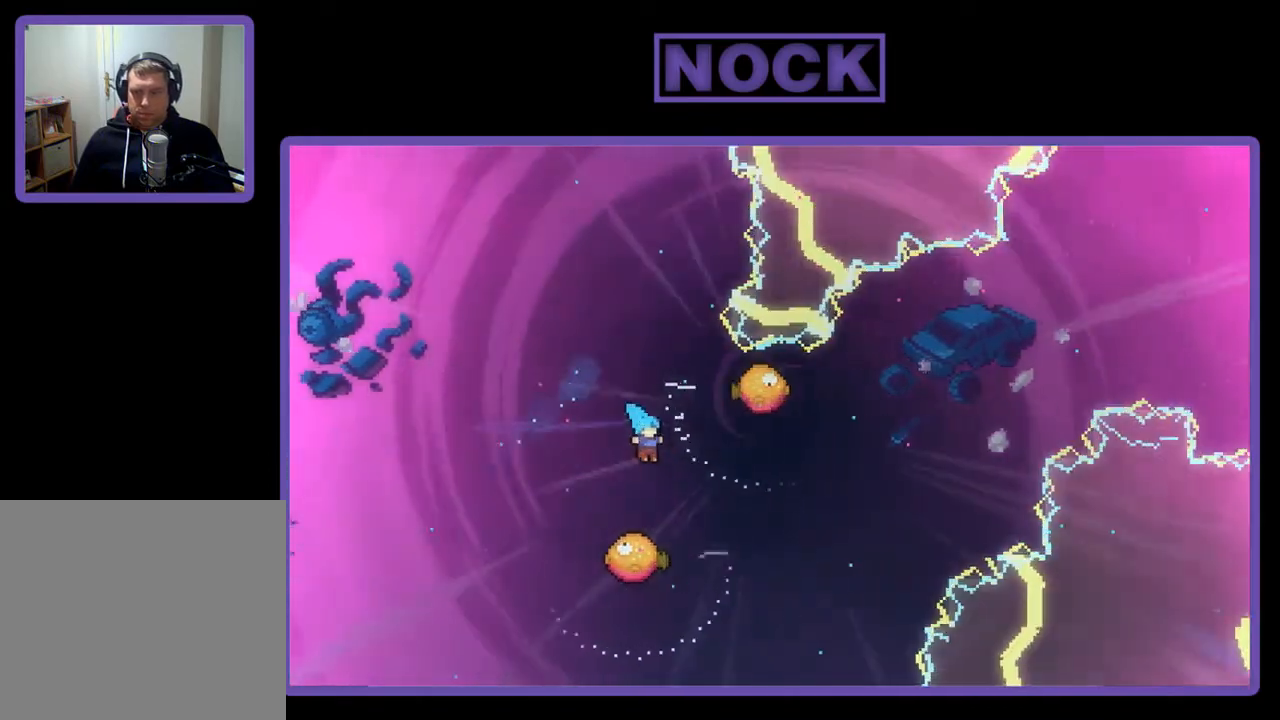
{"buttons": ["R2"], "right_stick": "center", "events": [[117, "DPAD_RIGHT", "up"], [217, "DPAD_LEFT", "down"], [417, "DPAD_LEFT", "up"]]}
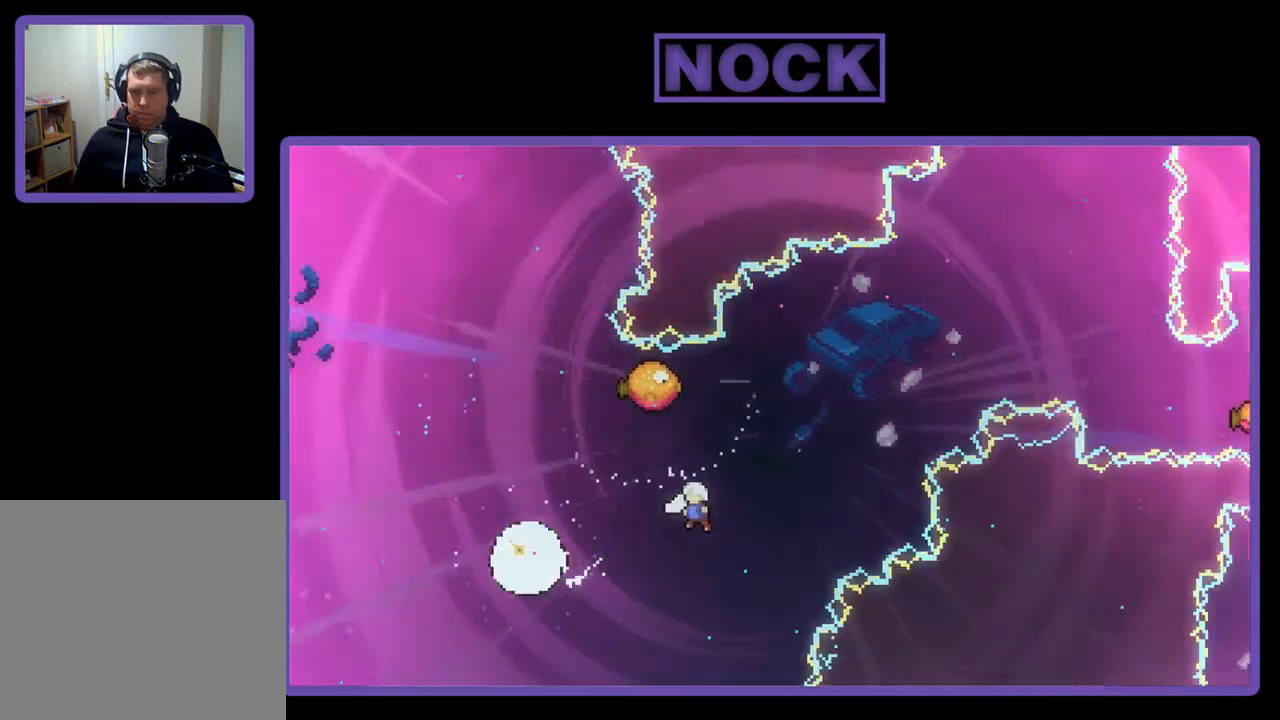
{"buttons": ["R2", "DPAD_UP", "DPAD_LEFT"], "right_stick": "center", "events": [[117, "DPAD_UP", "down"], [150, "CIRCLE", "down"], [183, "DPAD_LEFT", "down"], [350, "CIRCLE", "up"]]}
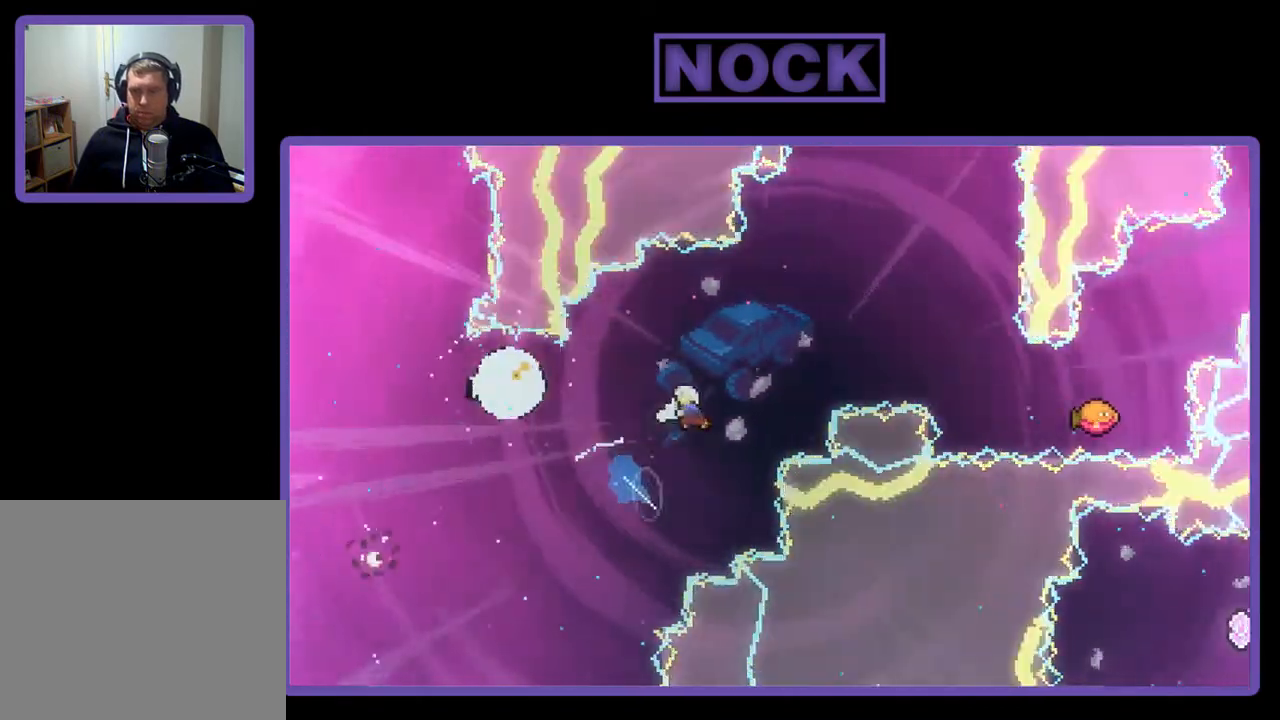
{"buttons": ["R2", "DPAD_UP", "DPAD_RIGHT"], "right_stick": "center", "events": [[17, "DPAD_LEFT", "up"], [17, "DPAD_UP", "up"], [117, "DPAD_RIGHT", "down"], [183, "DPAD_UP", "down"]]}
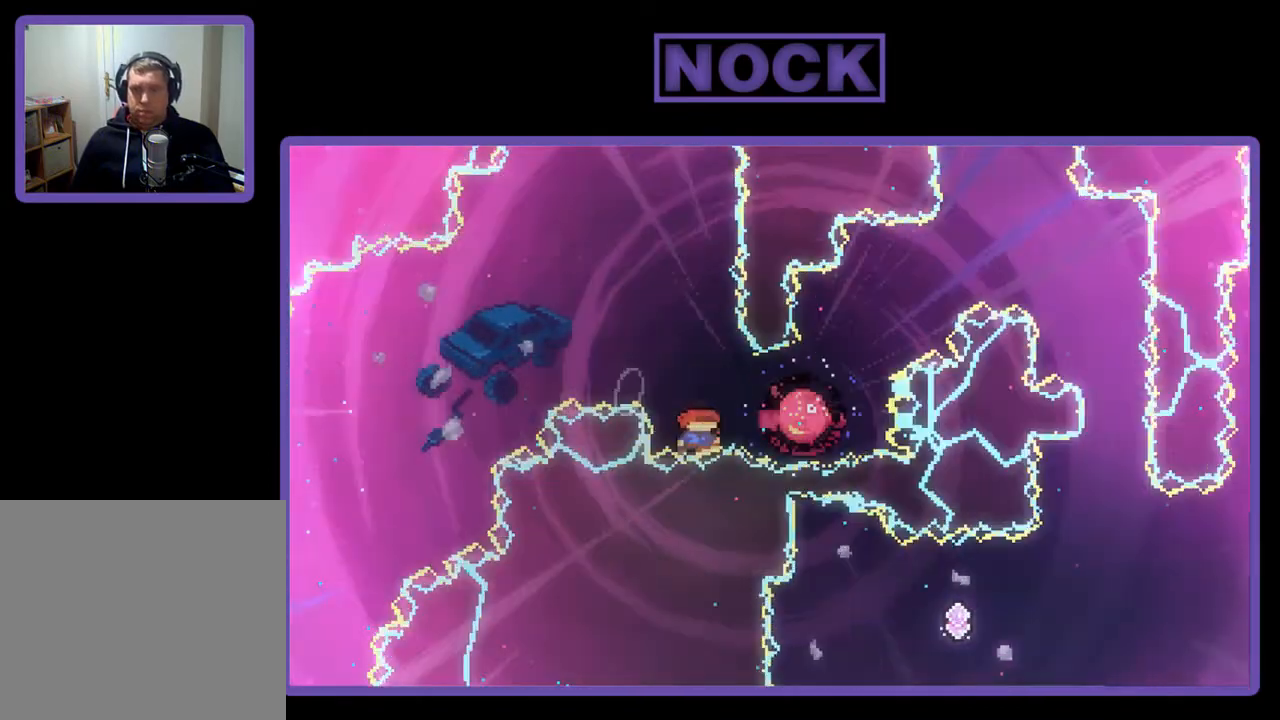
{"buttons": [], "right_stick": "center", "events": [[50, "CIRCLE", "down"], [283, "CIRCLE", "up"], [383, "DPAD_RIGHT", "up"], [383, "DPAD_UP", "up"], [417, "R2", "up"]]}
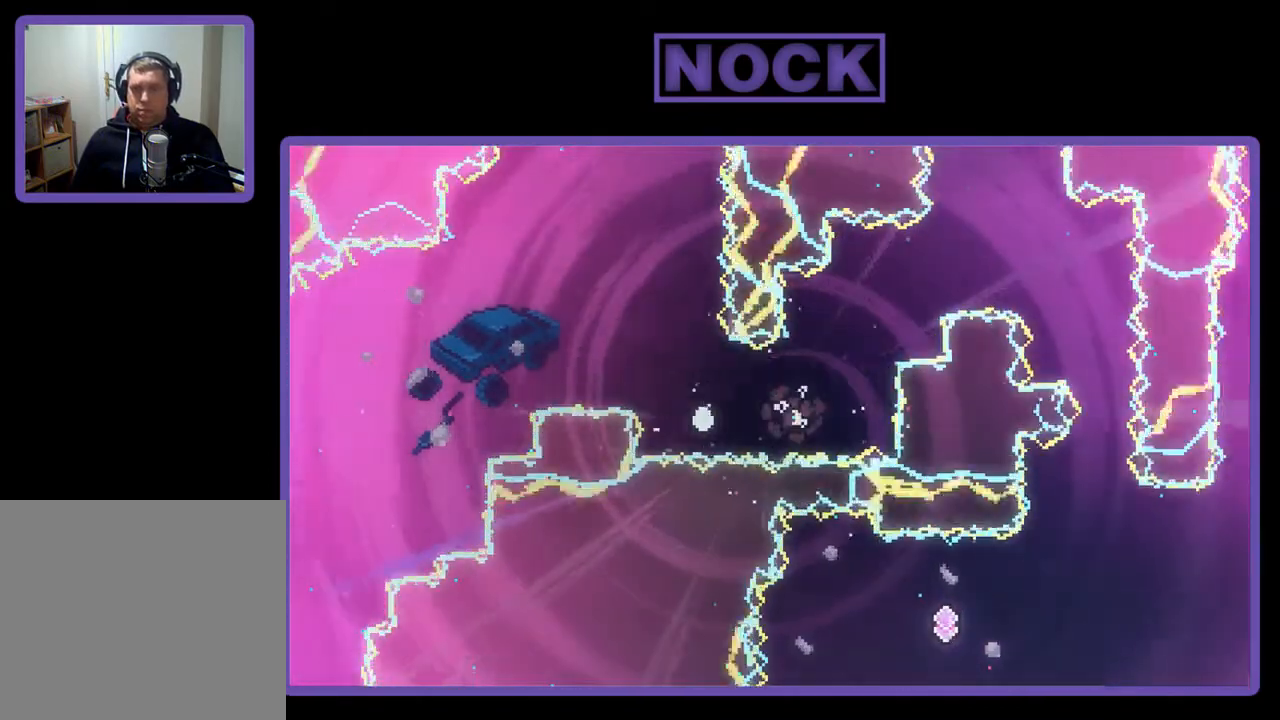
{"buttons": [], "right_stick": "center", "events": []}
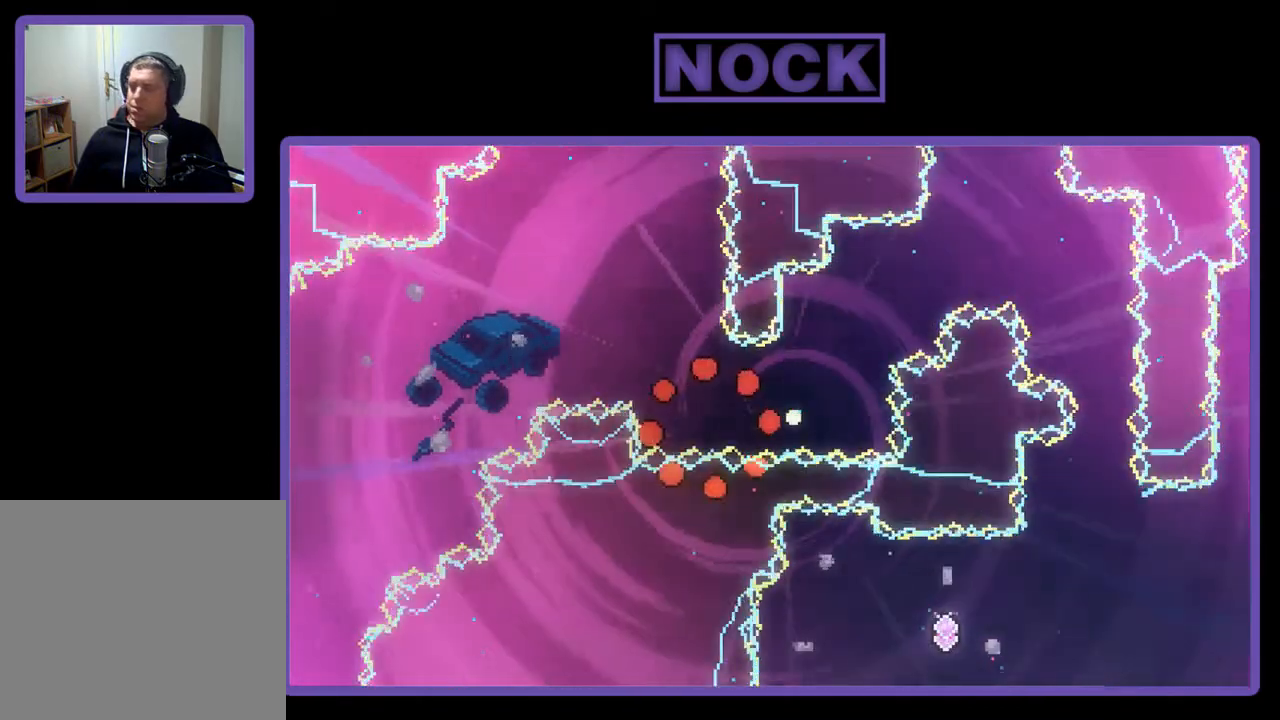
{"buttons": [], "right_stick": "center", "events": []}
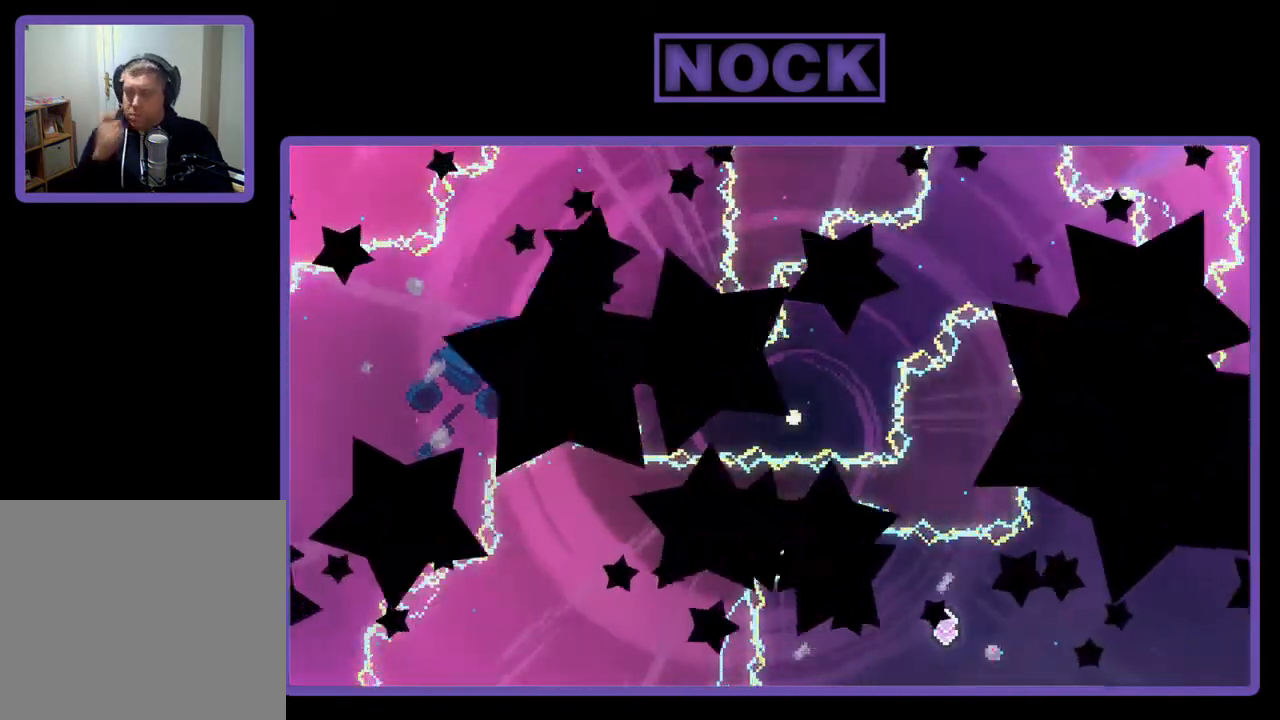
{"buttons": [], "right_stick": "center", "events": []}
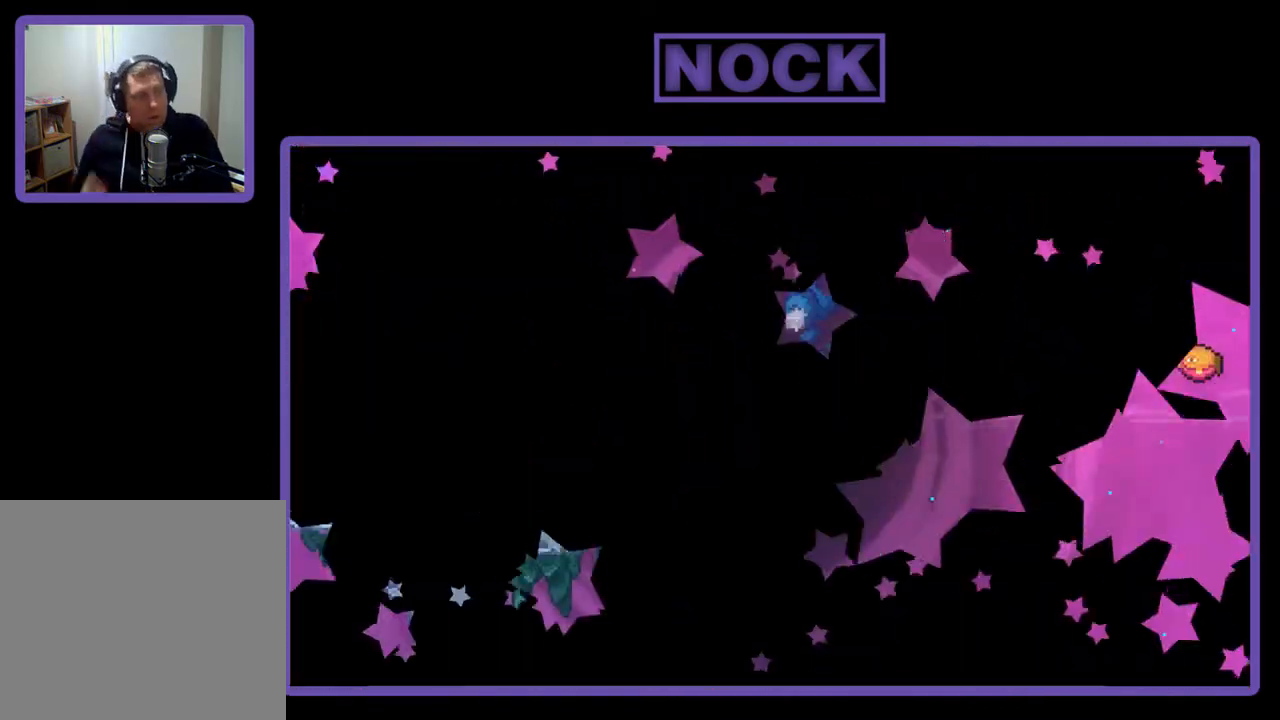
{"buttons": ["DPAD_RIGHT"], "right_stick": "center", "events": [[483, "DPAD_RIGHT", "down"]]}